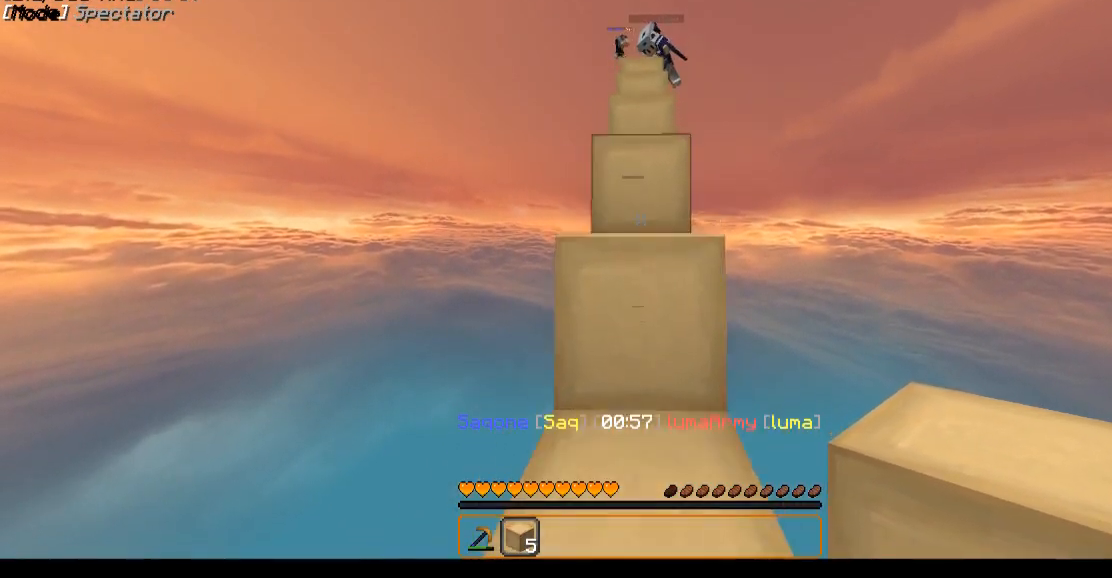
Gameplay with keyboard and mouse; each line is a JSON object with the keys and mouse buttons held at the frame after it. "events" lists presses ("down") and releases ("up") of "a", "d", "s", "w", "mouse_left" and "mouse_right" between this image and that frame as [ms after this image, input, new state], when the widget could be followed in between. "mouse_left", "mouse_right" = the "left", "right" buttons of the "mouse" list. No other keys are recorded. Fast repeated clicks can show as one long hold. Mouse movement is not recorded.
{"keys": ["w"], "mouse": [], "events": []}
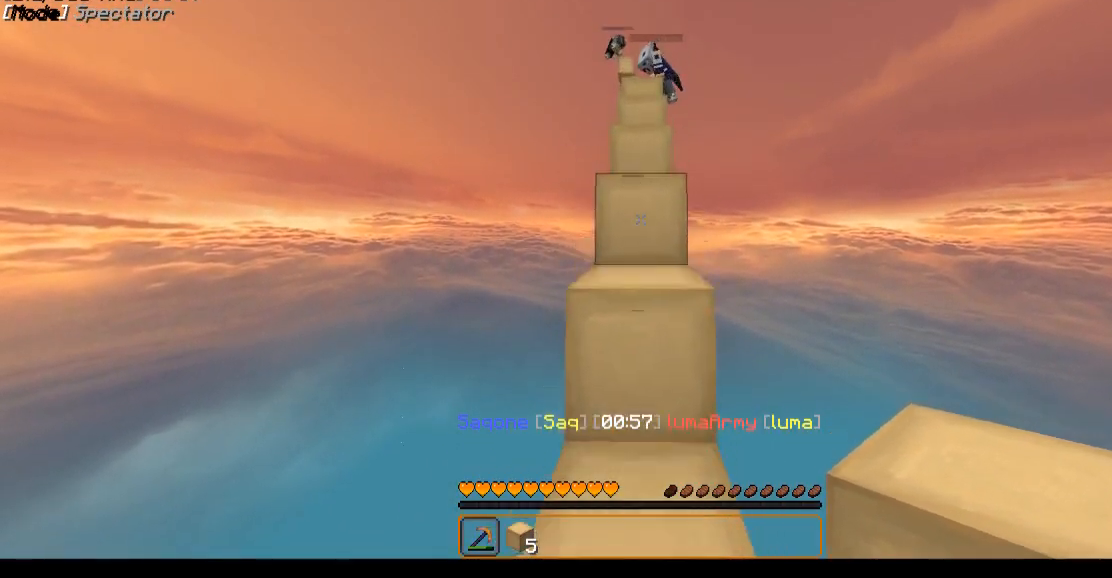
{"keys": ["w"], "mouse": [], "events": []}
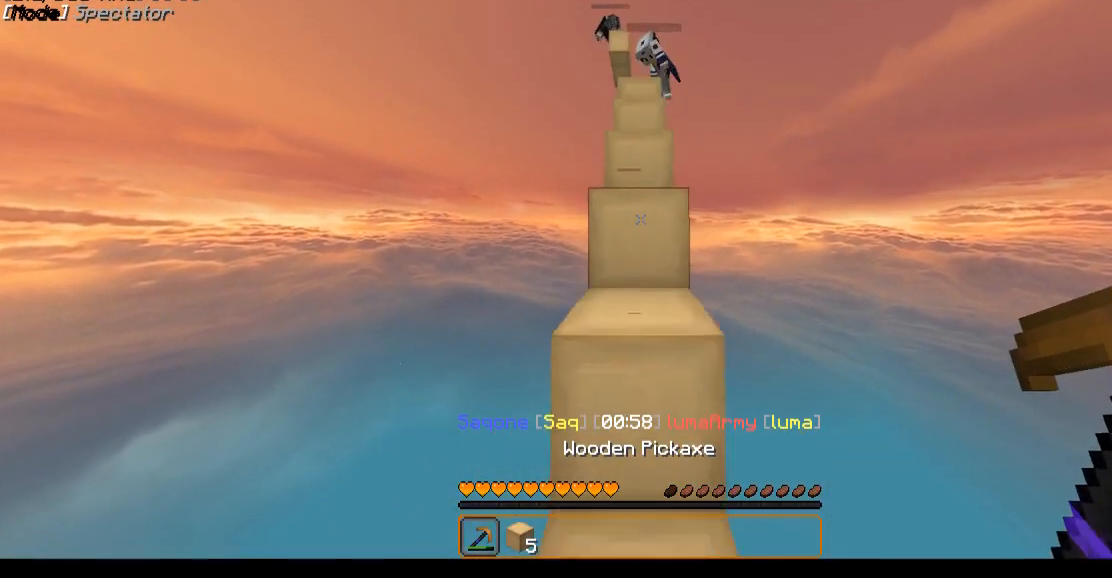
{"keys": ["w"], "mouse": [], "events": []}
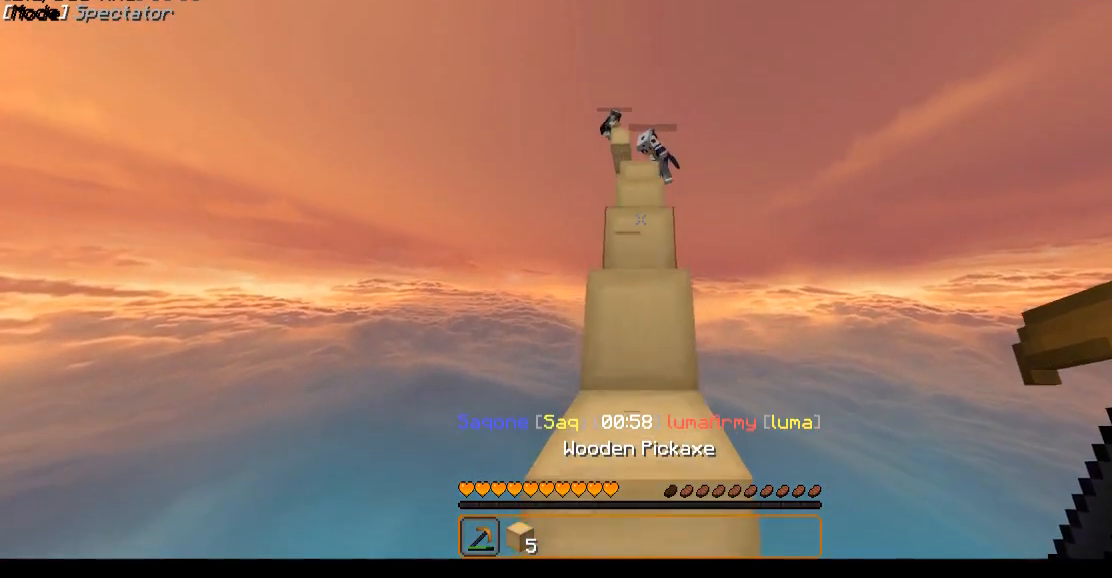
{"keys": ["w"], "mouse": [], "events": []}
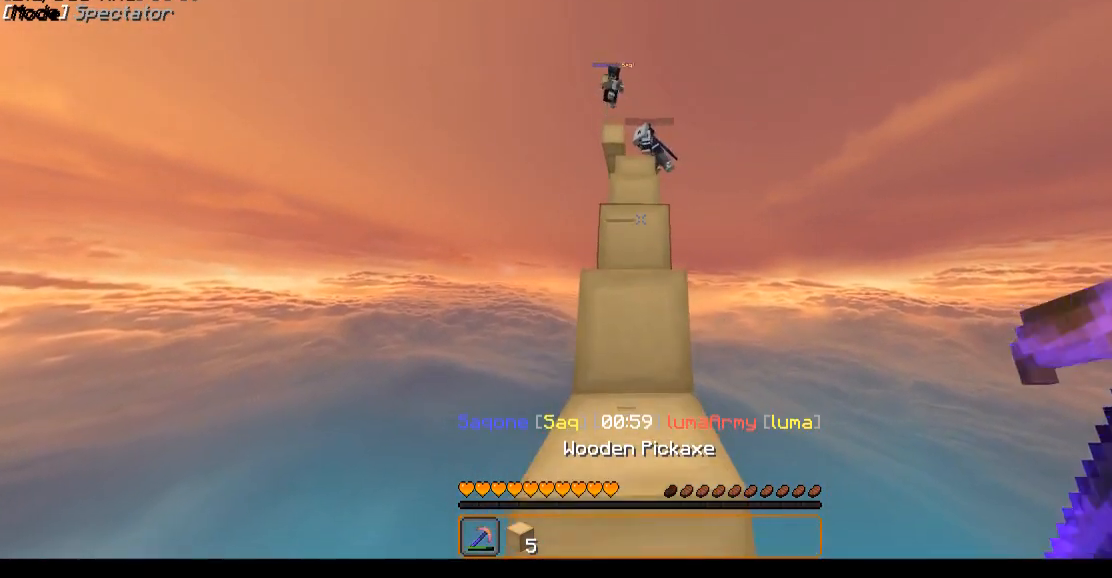
{"keys": [], "mouse": ["right"], "events": [[400, "w", "up"], [500, "mouse_right", "down"]]}
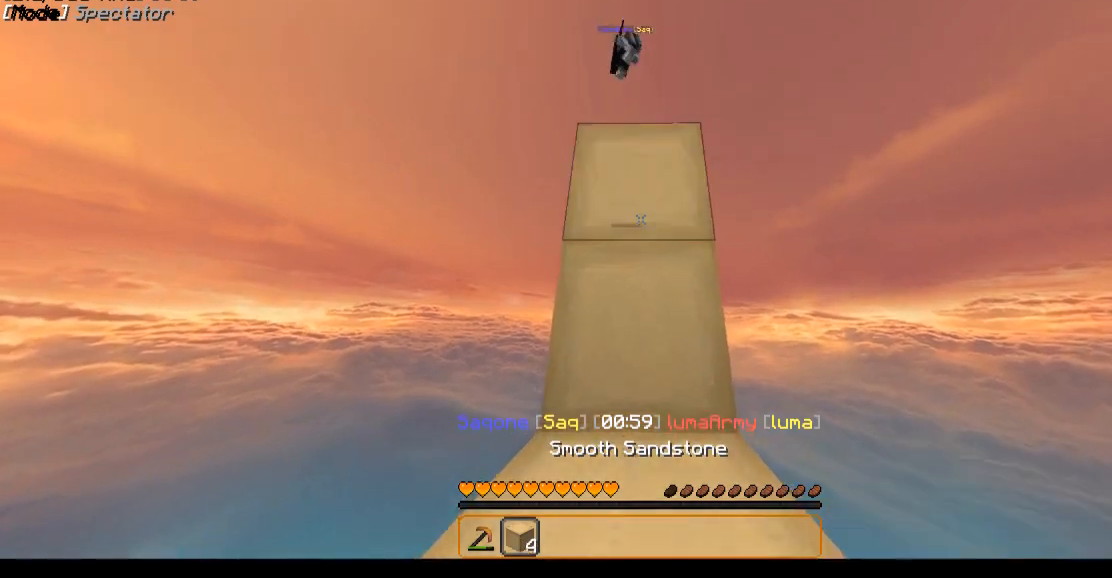
{"keys": ["w"], "mouse": [], "events": [[50, "mouse_right", "up"], [150, "mouse_right", "down"], [200, "s", "down"], [250, "mouse_right", "up"], [300, "mouse_right", "down"], [300, "s", "up"], [400, "mouse_right", "up"], [450, "w", "down"]]}
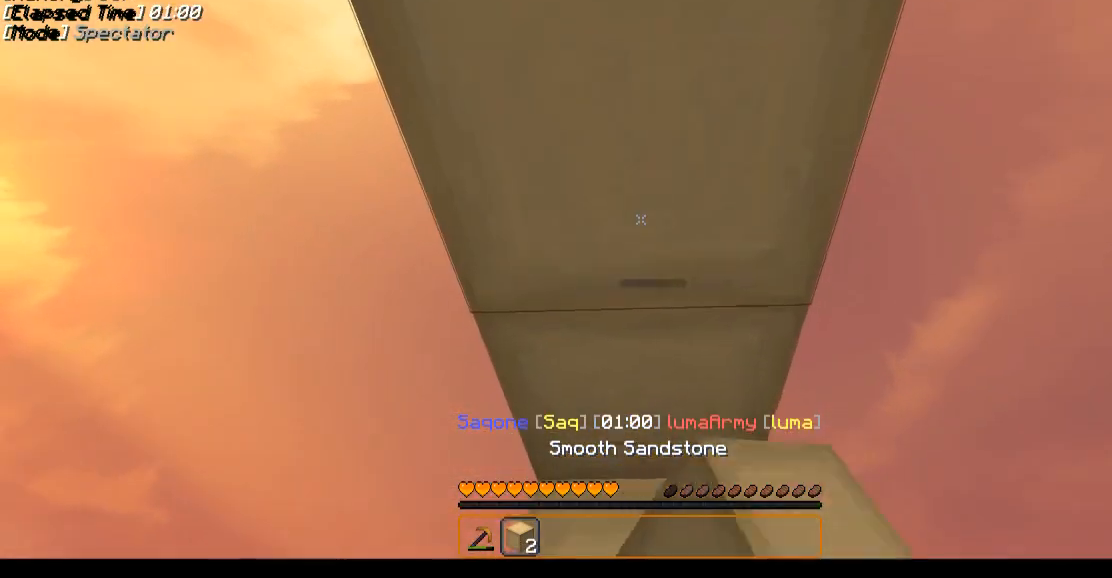
{"keys": [], "mouse": [], "events": [[500, "w", "up"]]}
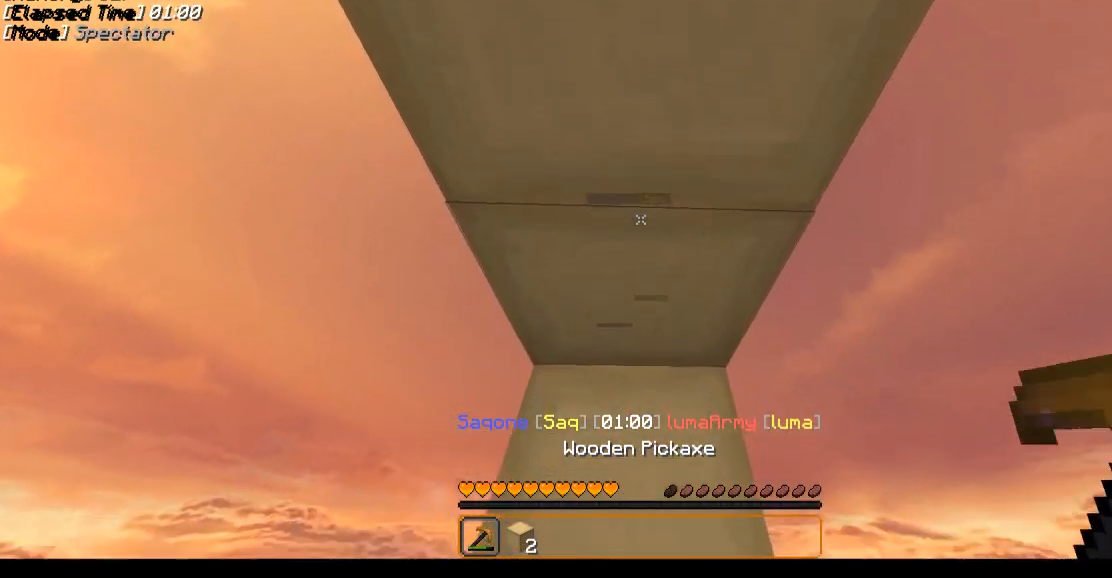
{"keys": [], "mouse": [], "events": [[300, "d", "down"], [450, "d", "up"]]}
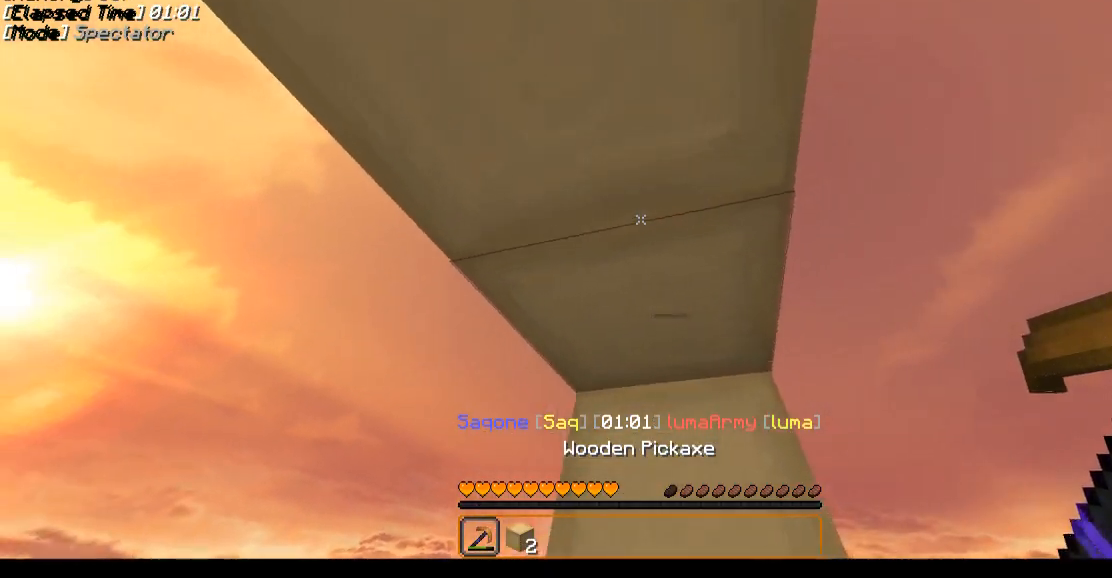
{"keys": ["a"], "mouse": [], "events": [[400, "a", "down"]]}
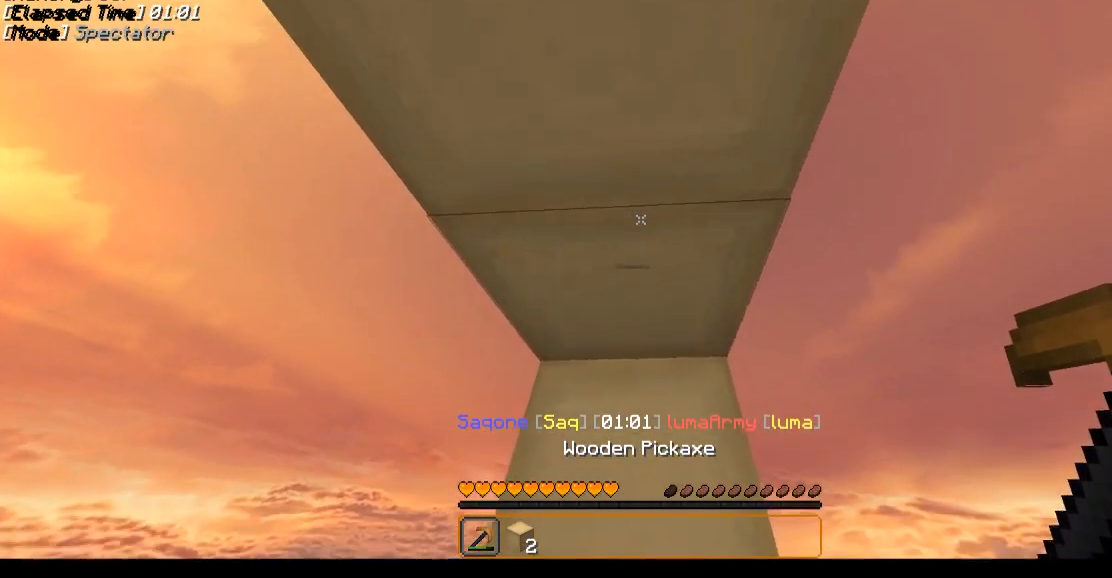
{"keys": ["d"], "mouse": [], "events": [[50, "a", "up"], [250, "d", "down"]]}
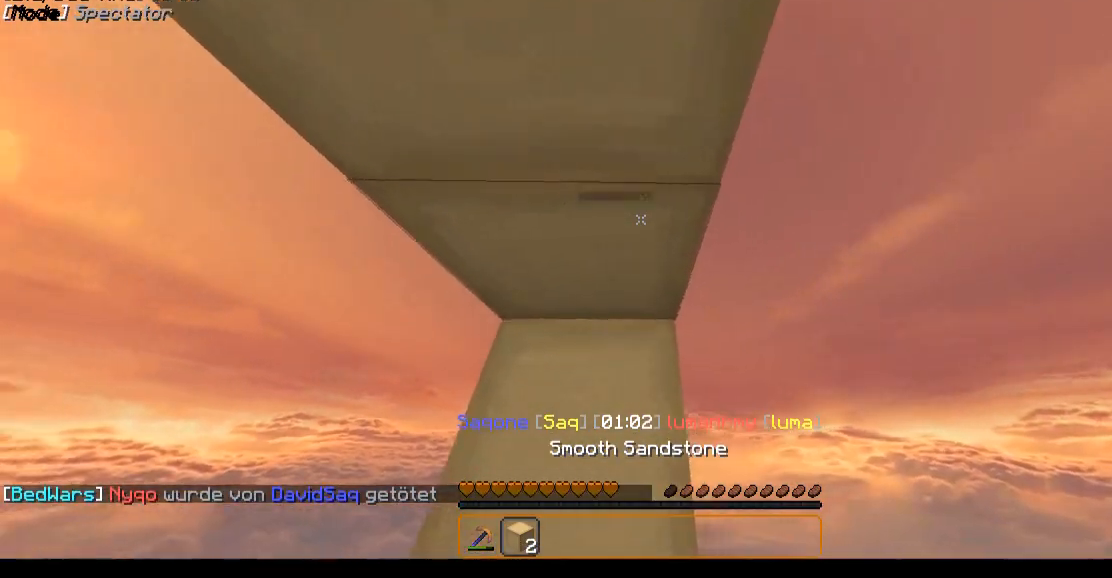
{"keys": ["a", "s"], "mouse": [], "events": [[250, "d", "up"], [367, "mouse_right", "down"], [400, "a", "down"], [450, "mouse_right", "up"], [450, "s", "down"]]}
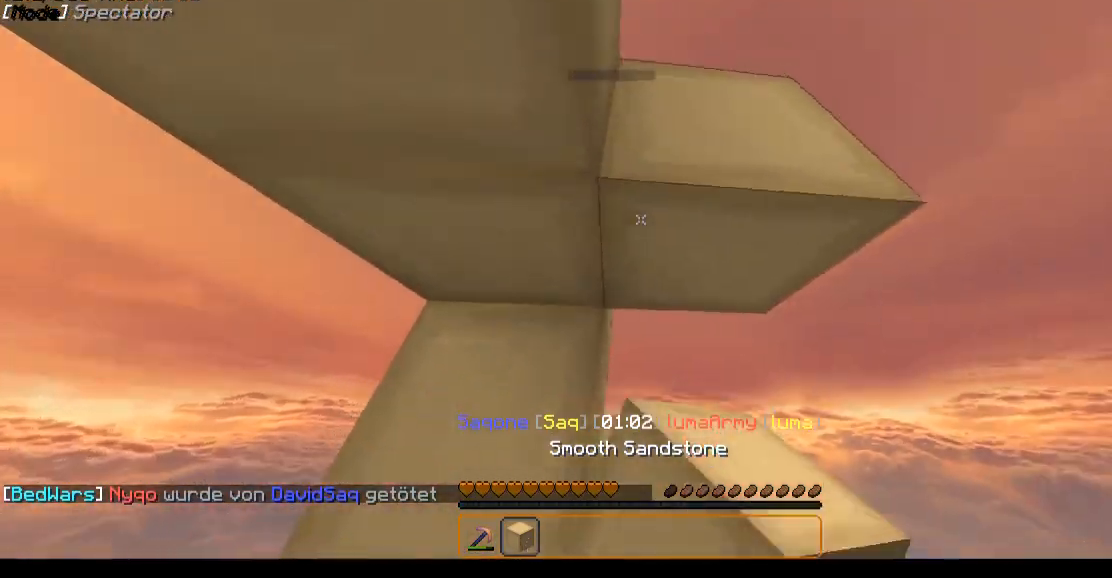
{"keys": ["w"], "mouse": [], "events": [[150, "mouse_right", "down"], [250, "s", "up"], [300, "a", "up"], [300, "mouse_right", "up"], [350, "w", "down"]]}
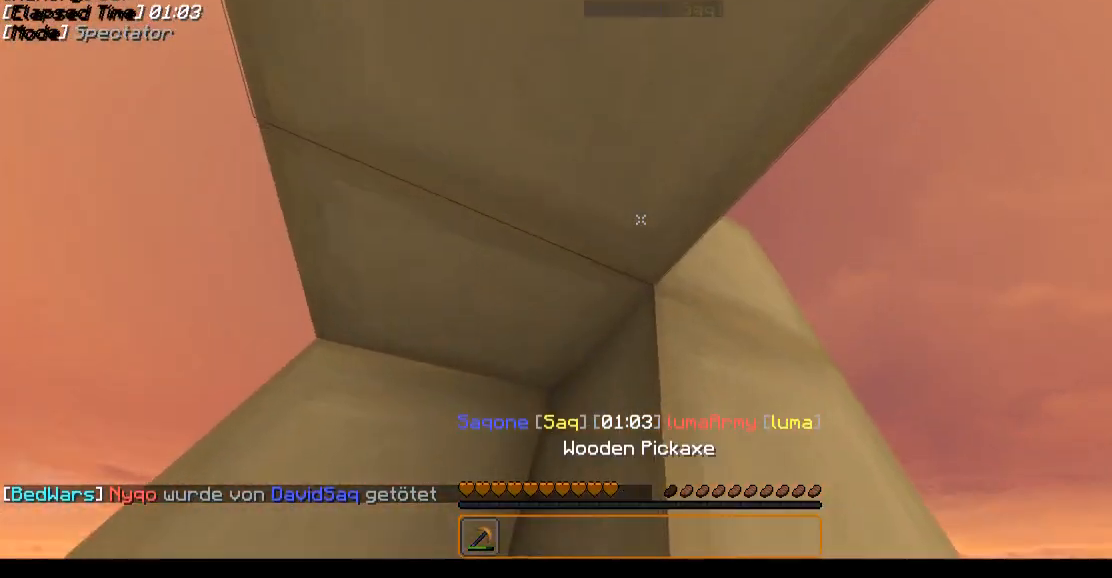
{"keys": ["w"], "mouse": [], "events": [[100, "w", "up"], [150, "mouse_left", "down"], [250, "mouse_left", "up"], [300, "mouse_left", "down"], [400, "mouse_left", "up"], [450, "mouse_left", "down"], [500, "mouse_left", "up"], [500, "w", "down"]]}
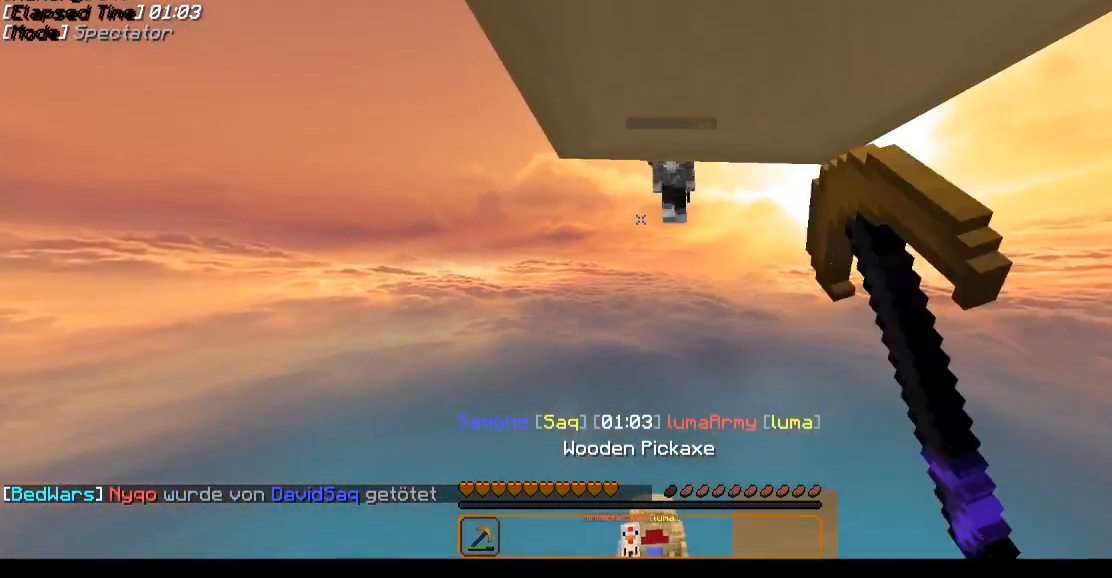
{"keys": [], "mouse": [], "events": [[100, "mouse_left", "down"], [150, "mouse_left", "up"], [250, "mouse_left", "down"], [300, "mouse_left", "up"], [400, "mouse_left", "down"], [500, "mouse_left", "up"], [500, "w", "up"]]}
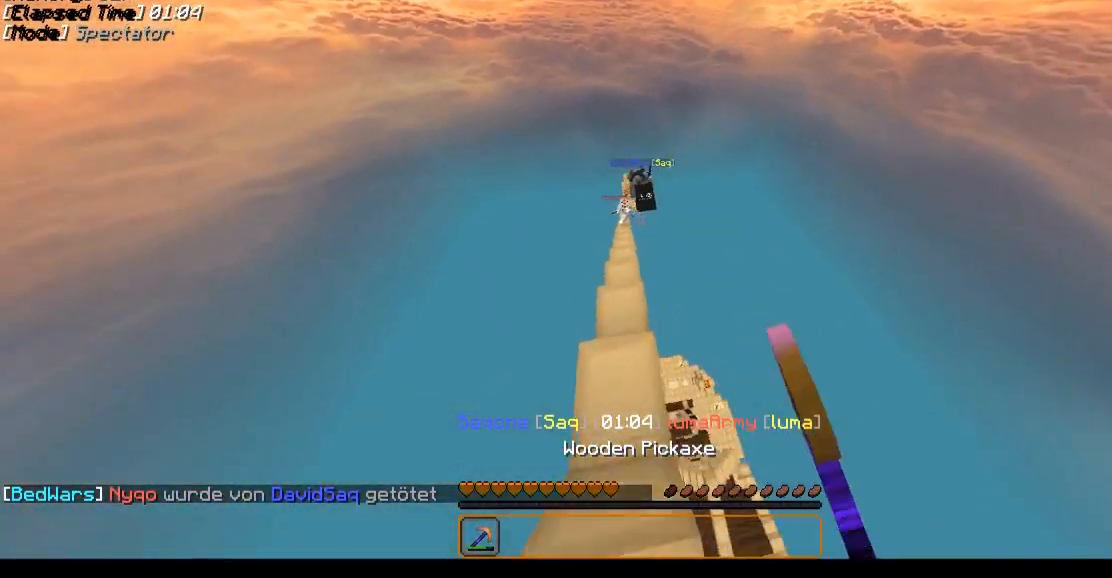
{"keys": ["s"], "mouse": [], "events": [[150, "s", "down"], [200, "a", "down"], [350, "a", "up"]]}
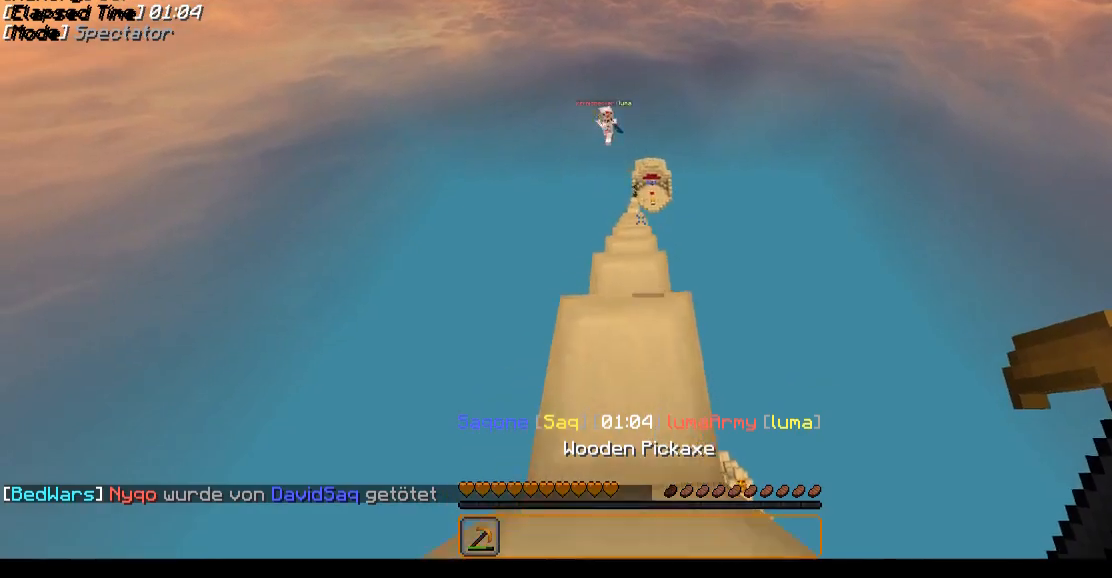
{"keys": ["w"], "mouse": [], "events": [[250, "s", "up"], [350, "w", "down"]]}
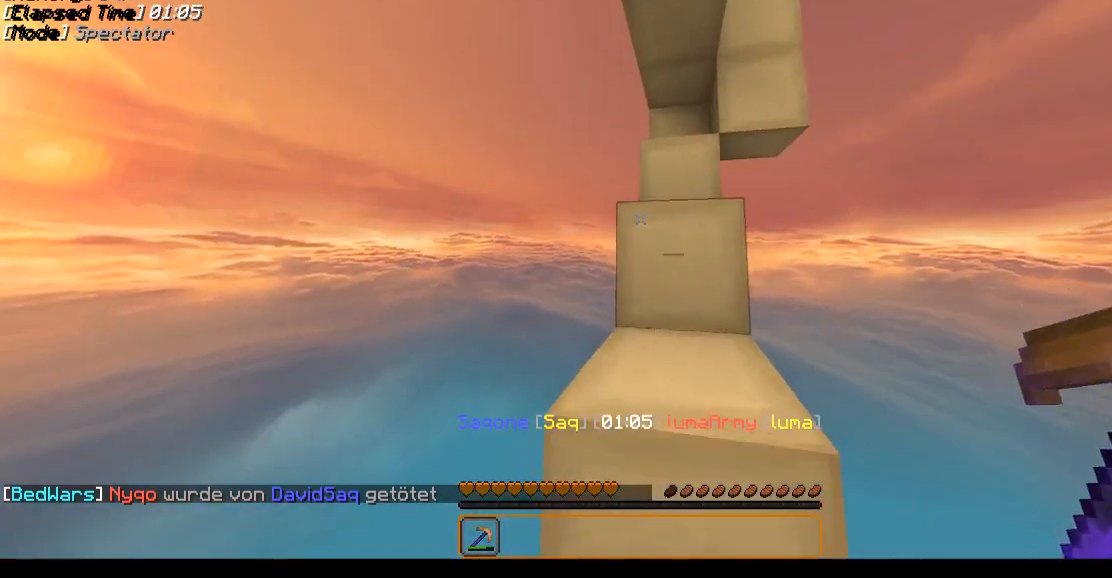
{"keys": ["w"], "mouse": [], "events": []}
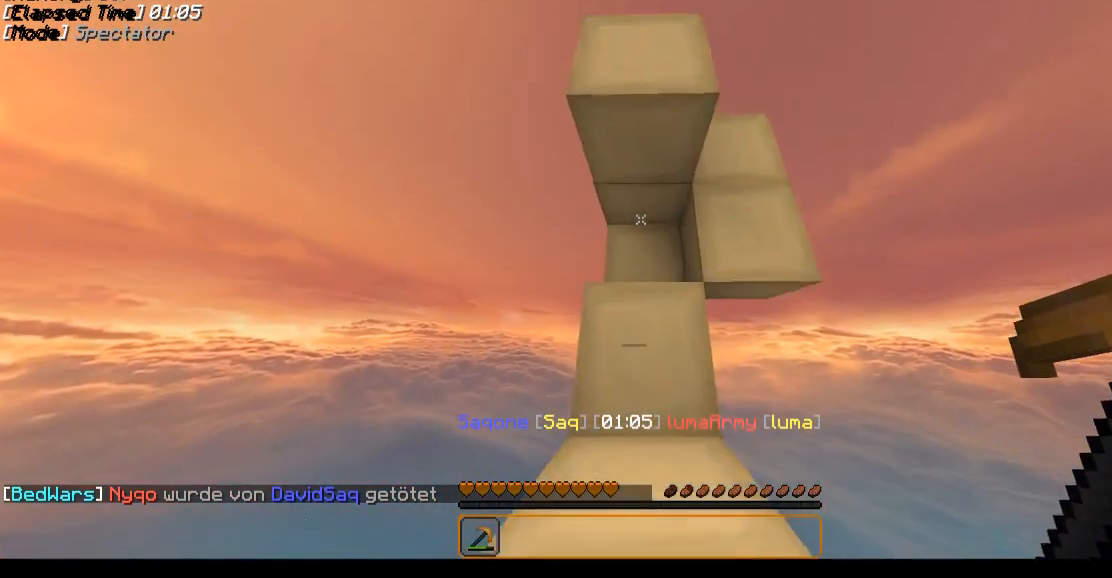
{"keys": ["w"], "mouse": ["left"], "events": [[400, "mouse_left", "down"]]}
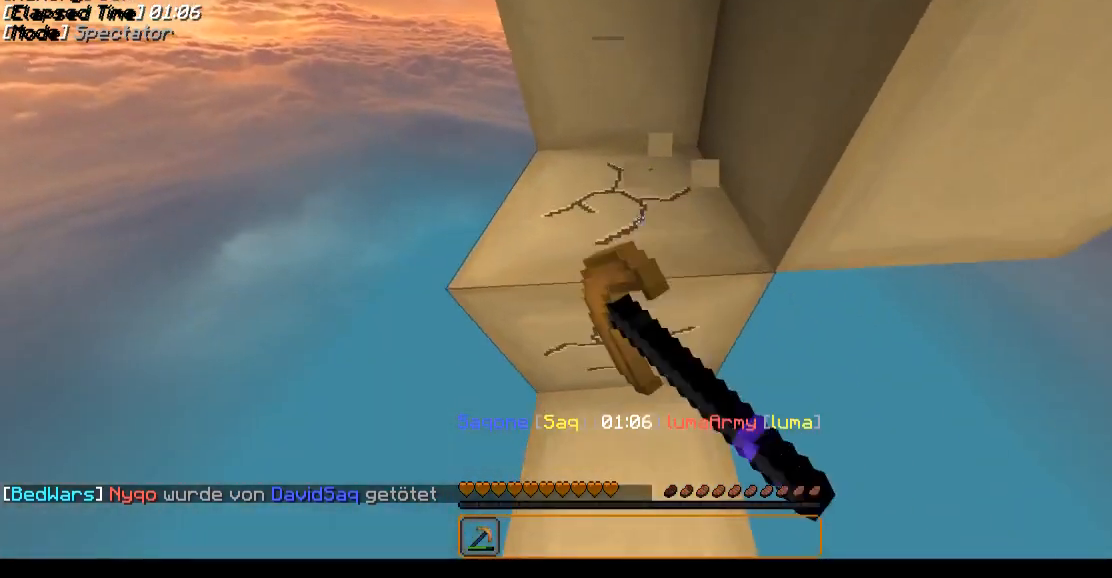
{"keys": ["w"], "mouse": [], "events": [[50, "w", "up"], [300, "w", "down"], [450, "mouse_left", "up"]]}
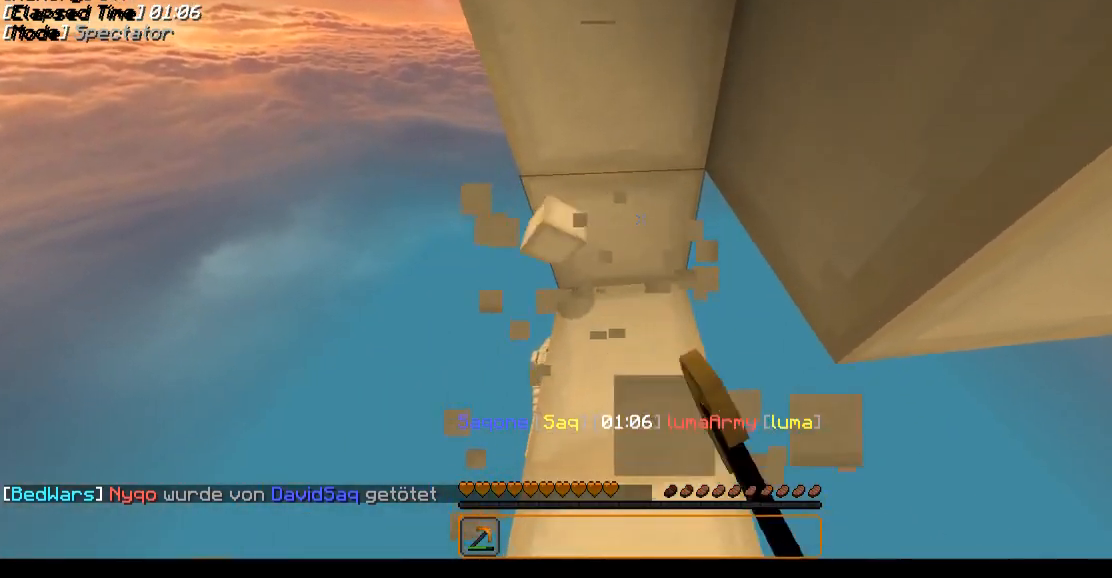
{"keys": [], "mouse": [], "events": [[233, "a", "down"], [300, "w", "up"], [350, "a", "up"]]}
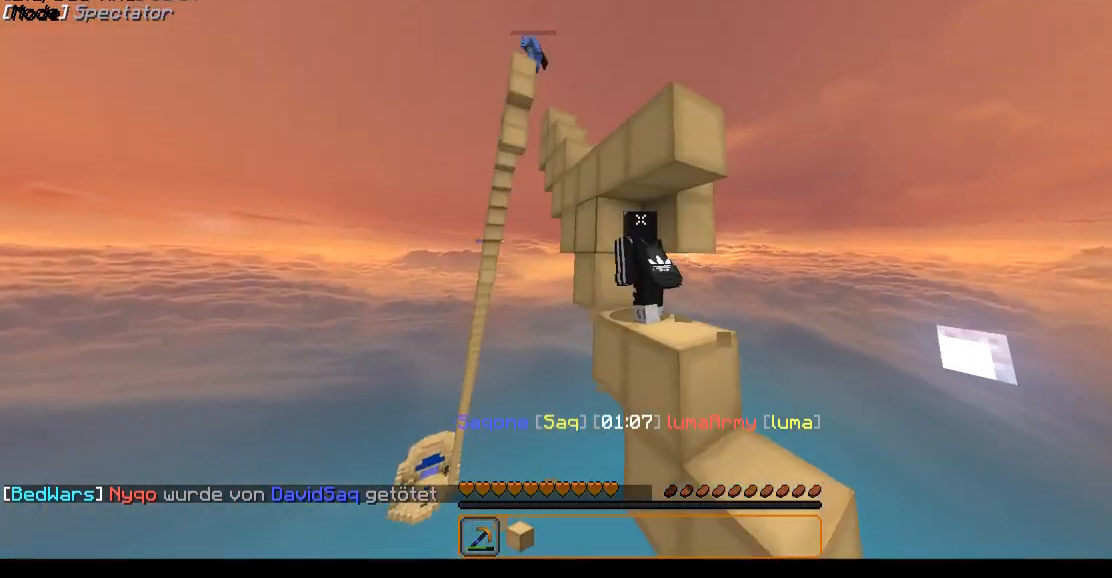
{"keys": [], "mouse": [], "events": [[200, "w", "down"], [350, "w", "up"]]}
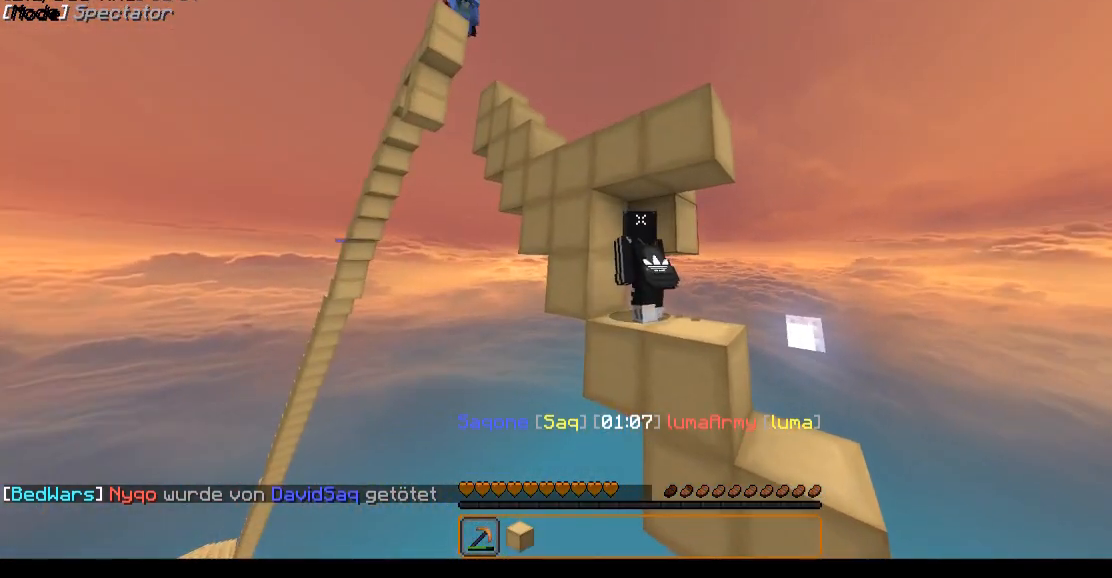
{"keys": [], "mouse": [], "events": []}
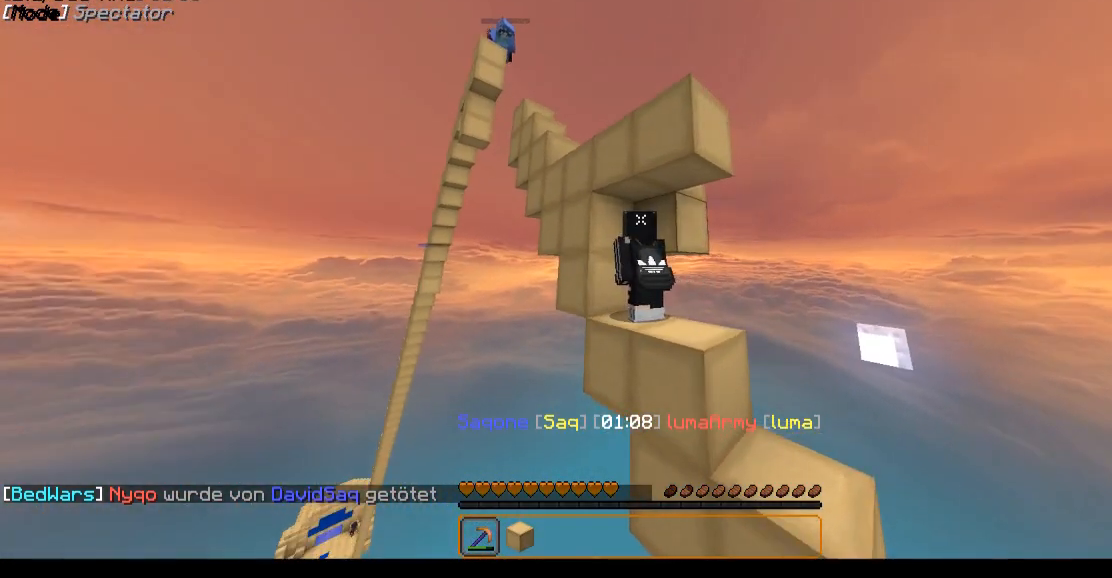
{"keys": [], "mouse": [], "events": []}
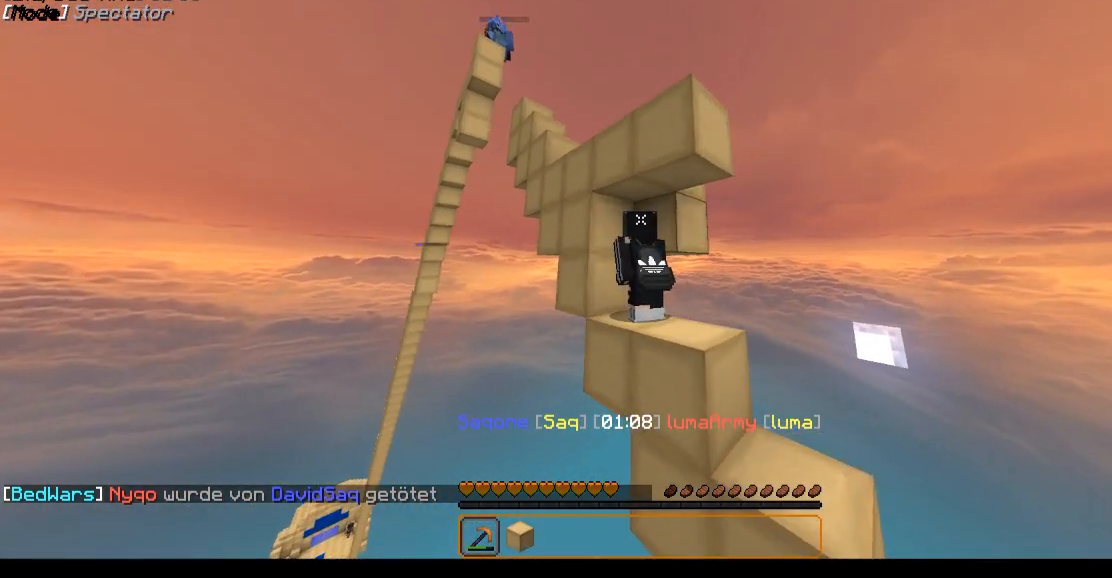
{"keys": [], "mouse": [], "events": []}
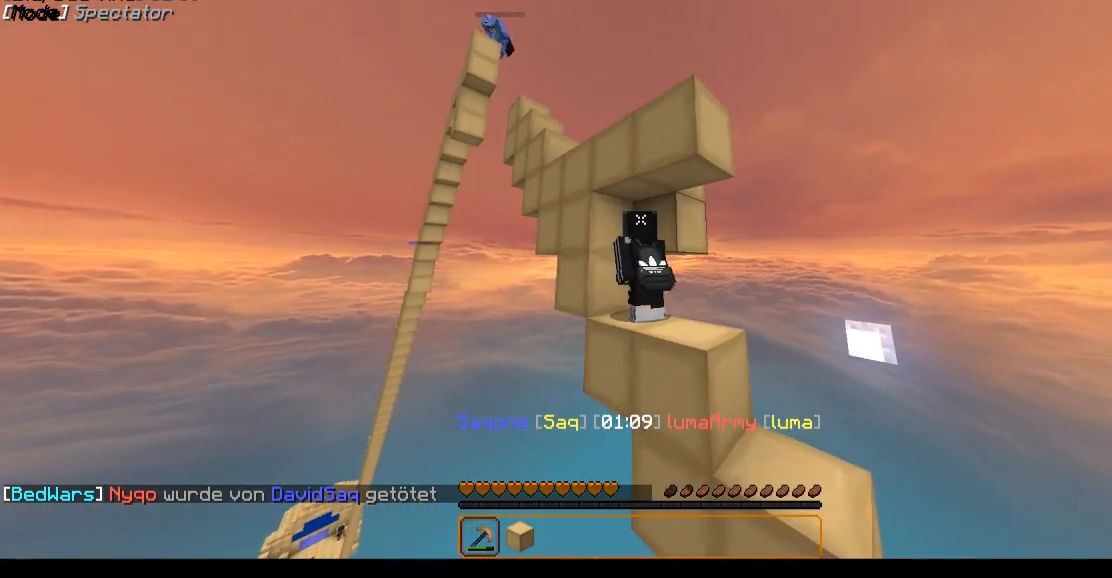
{"keys": ["a"], "mouse": [], "events": [[450, "a", "down"]]}
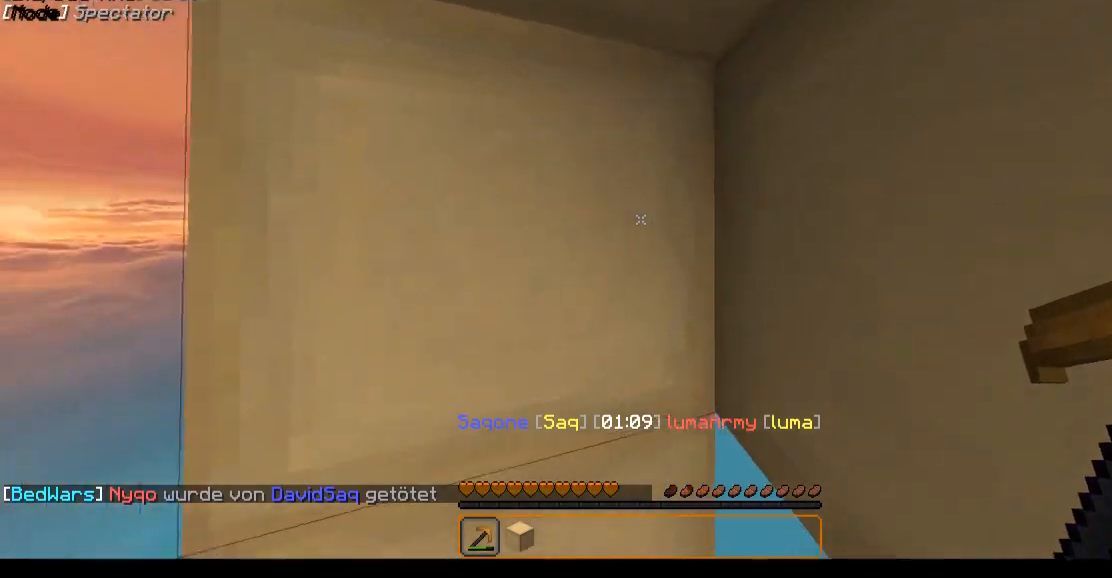
{"keys": ["a"], "mouse": [], "events": []}